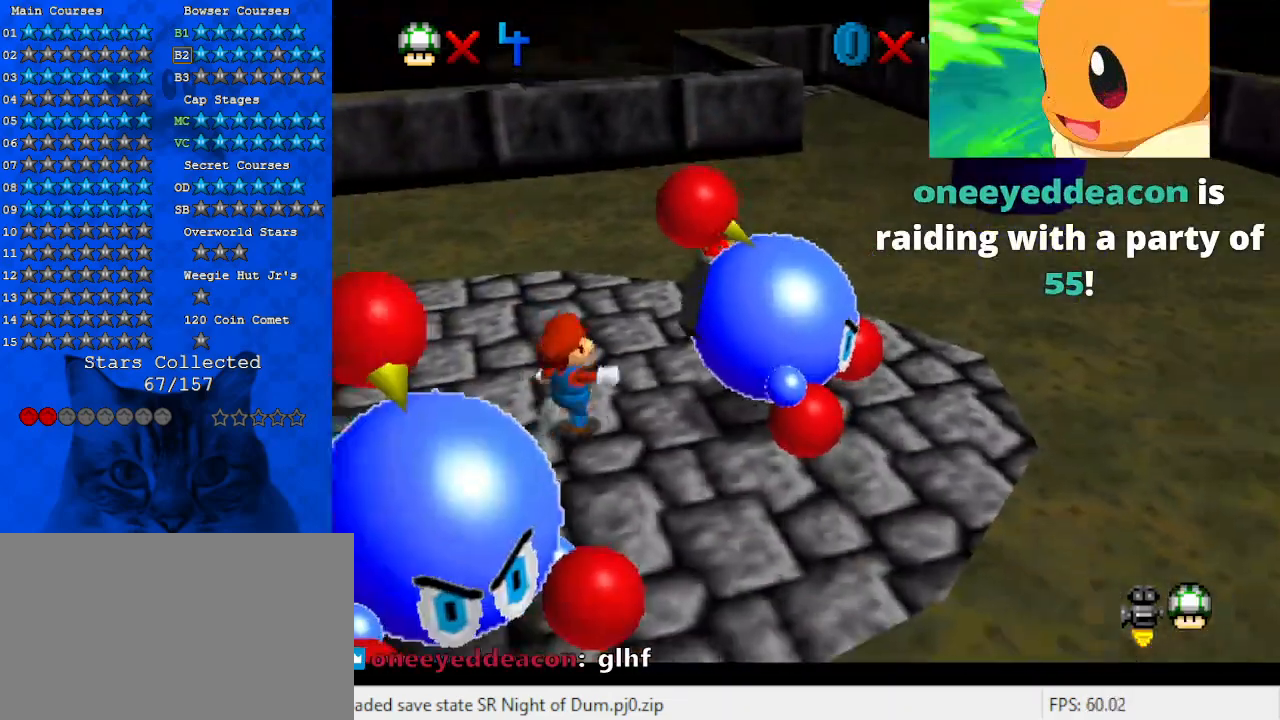
Gameplay with keyboard; each line is a JSON object with the keys held at the frame after it. "events" lists presses ("down") and releases ("up") of "a", "c", "ctrl", "d", "down", "left", "return", "right", "s", "shift", "up", "w", "x" and "y" between this image and that frame as [ms after this image, input, new state], when the widget could be followed in between. No other keys are recorded. Mouse input is not recorded.
{"keys": ["a", "left", "up"], "events": [[67, "right", "up"], [167, "a", "up"], [167, "left", "down"], [433, "a", "down"]]}
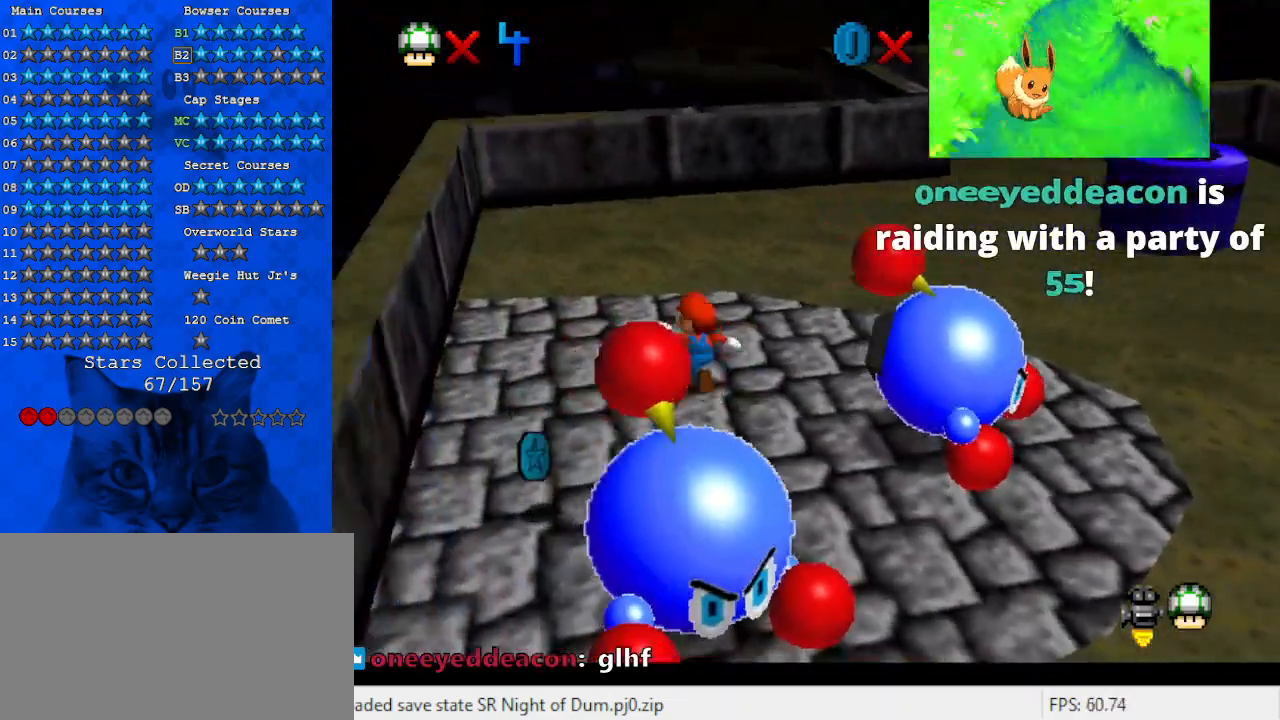
{"keys": ["right", "shift", "up"], "events": [[33, "left", "up"], [67, "a", "up"], [167, "right", "down"], [200, "right", "up"], [333, "y", "down"], [400, "right", "down"], [400, "shift", "down"], [500, "y", "up"]]}
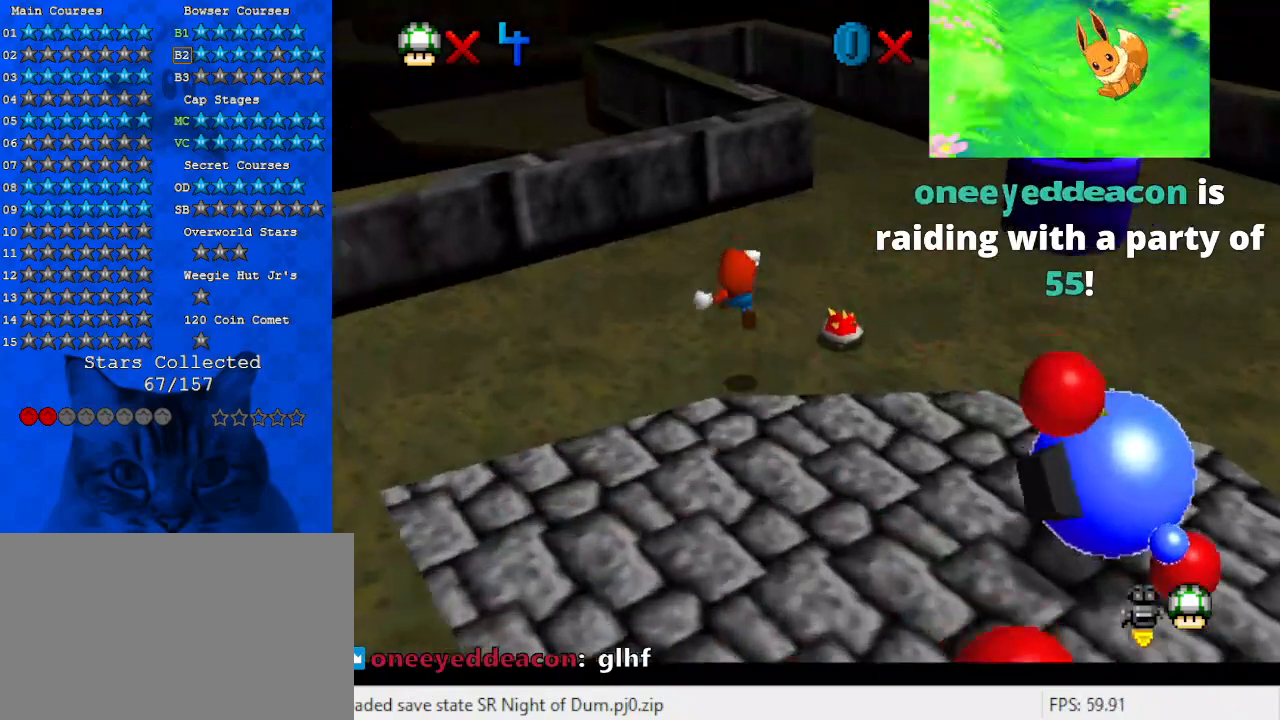
{"keys": ["down"], "events": [[33, "shift", "up"], [67, "up", "up"], [133, "c", "down"], [167, "up", "down"], [267, "c", "up"], [267, "right", "up"], [300, "up", "up"], [400, "a", "down"], [400, "down", "down"], [500, "a", "up"]]}
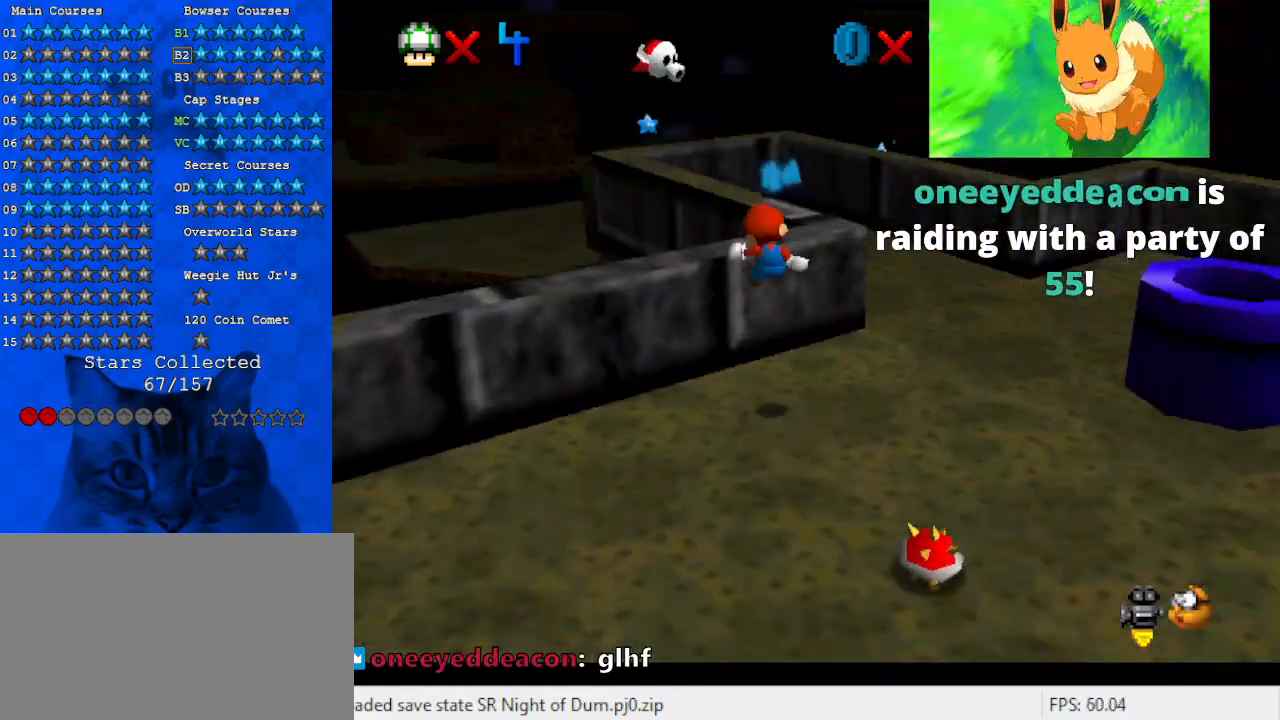
{"keys": [], "events": [[33, "left", "down"], [100, "a", "down"], [200, "a", "up"], [233, "left", "up"], [333, "down", "up"], [367, "shift", "down"], [500, "shift", "up"]]}
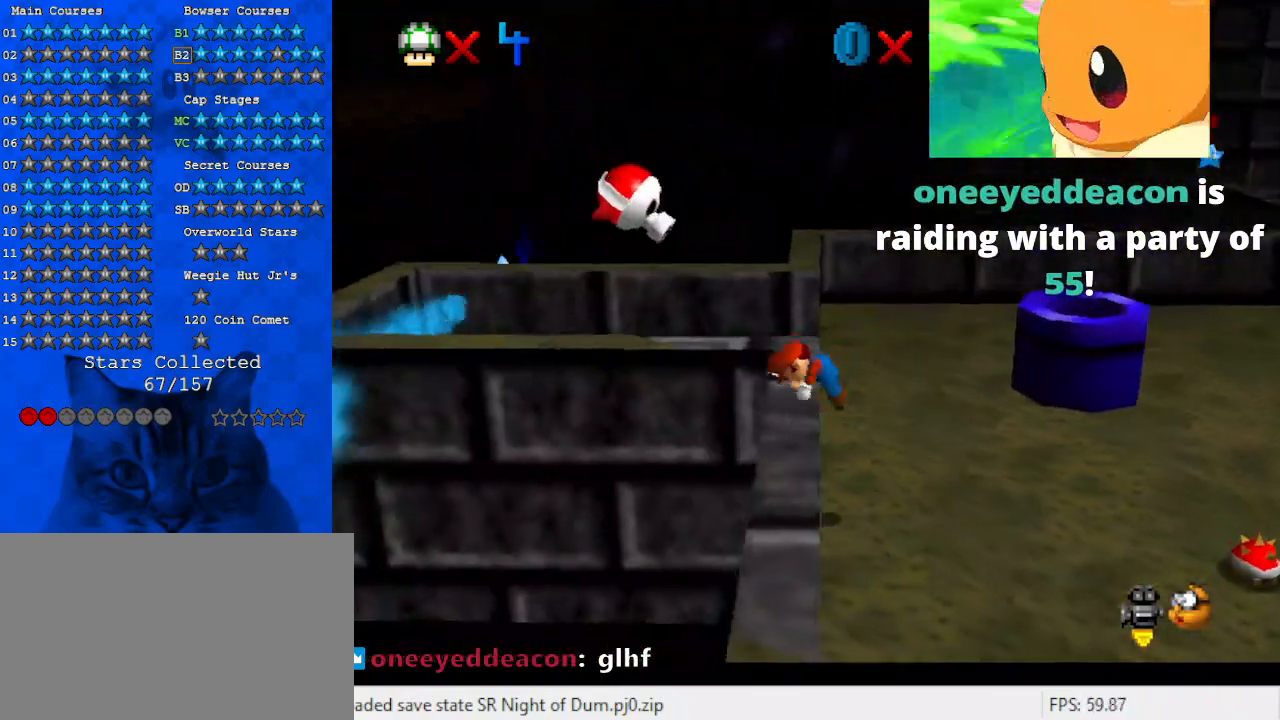
{"keys": ["up"], "events": [[467, "up", "down"]]}
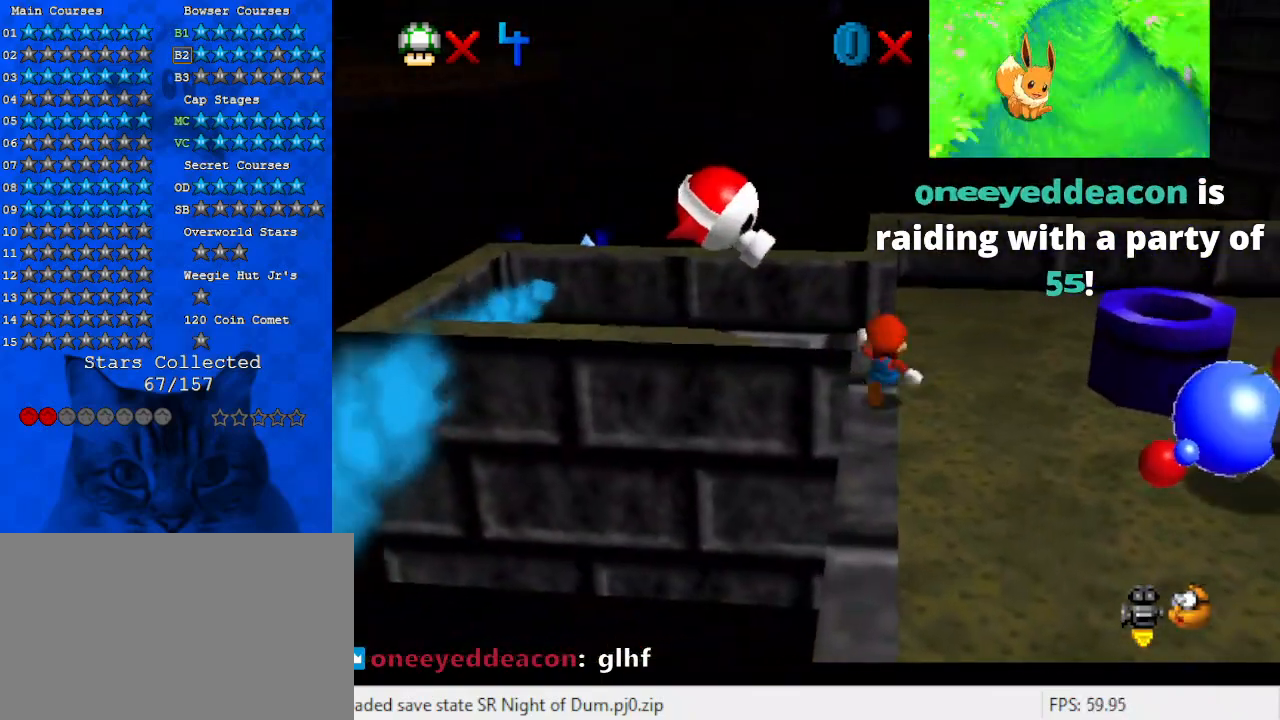
{"keys": ["up"], "events": []}
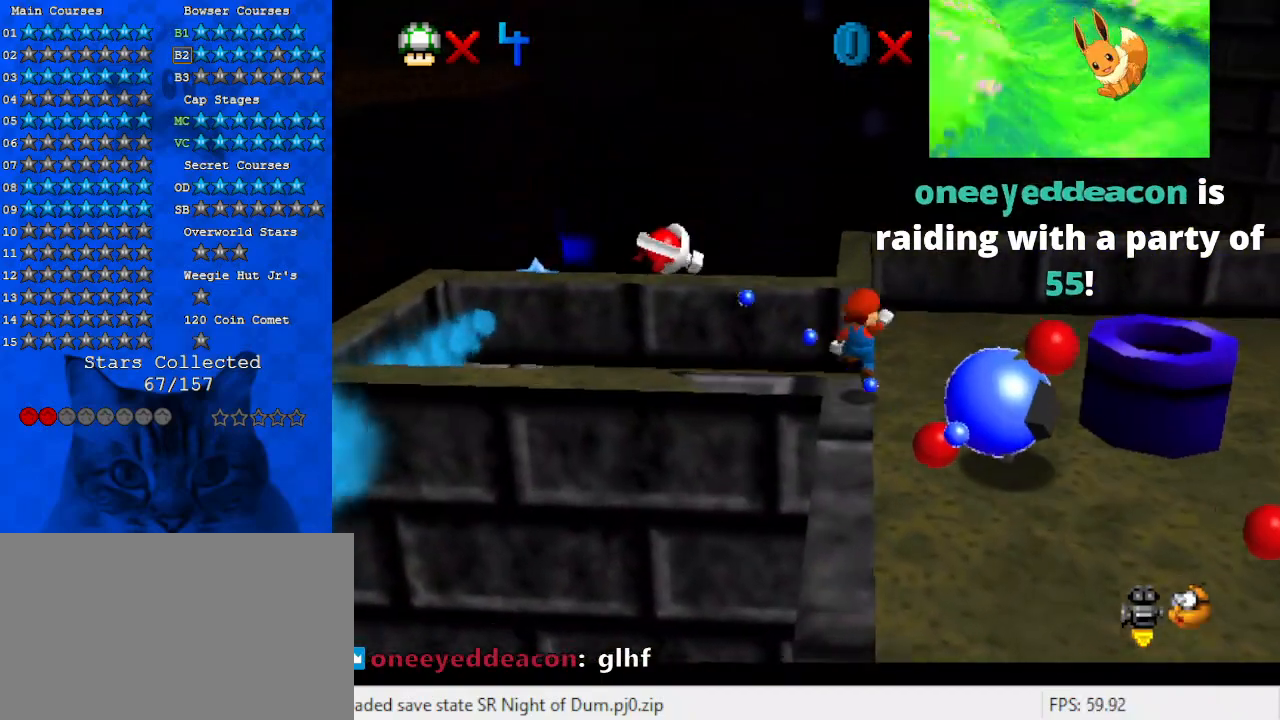
{"keys": ["down", "shift"], "events": [[33, "shift", "down"], [67, "up", "up"], [167, "down", "down"], [167, "left", "down"], [300, "left", "up"]]}
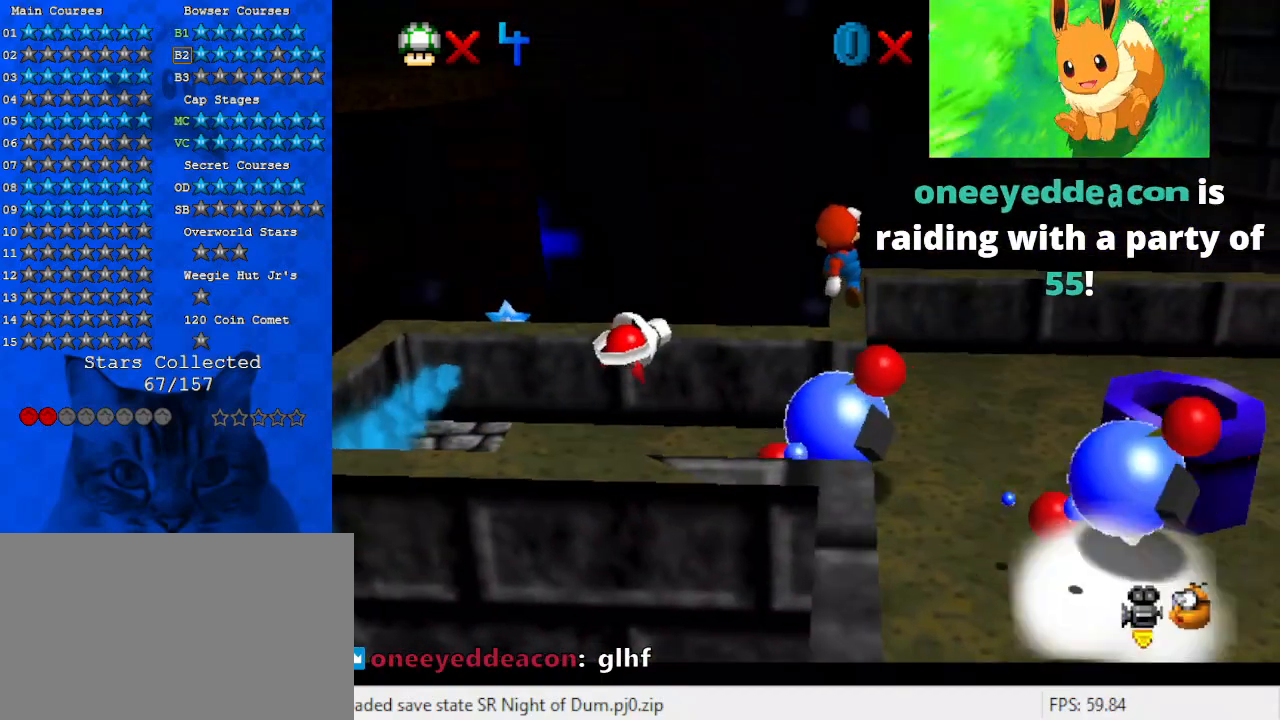
{"keys": ["down"], "events": [[200, "ctrl", "down"], [367, "ctrl", "up"], [367, "shift", "up"]]}
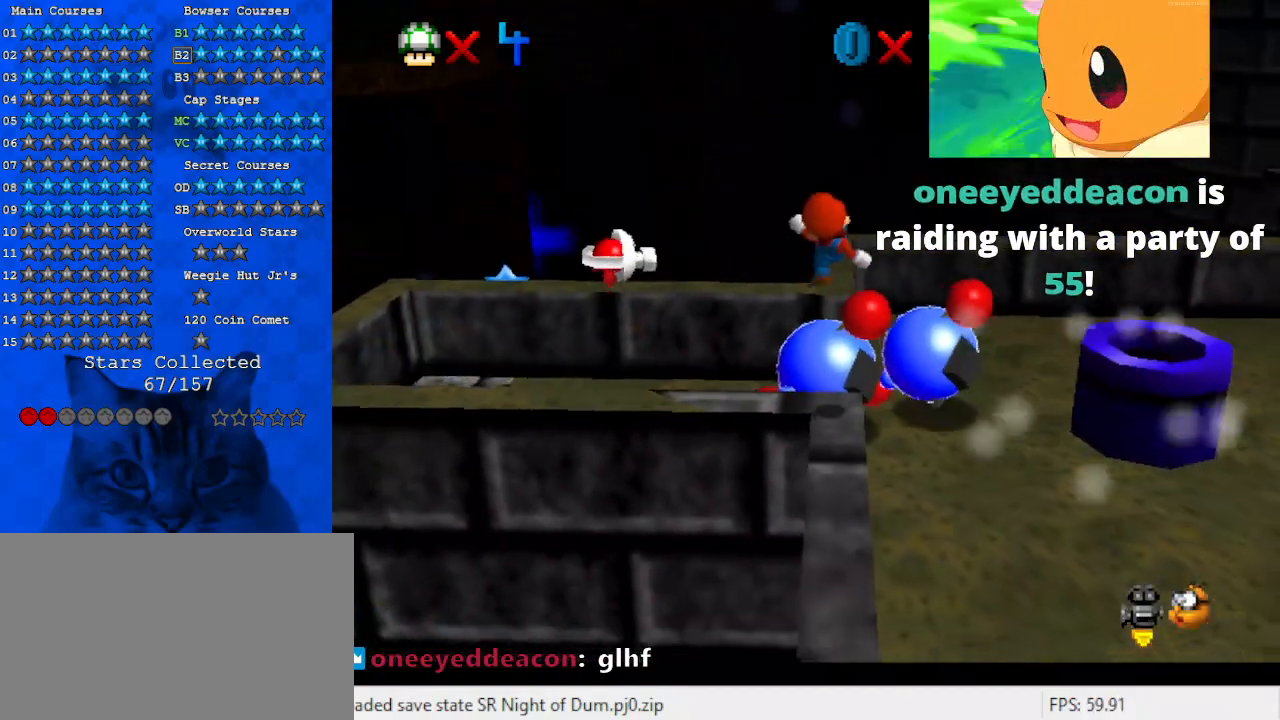
{"keys": ["down"], "events": [[300, "shift", "down"], [433, "shift", "up"]]}
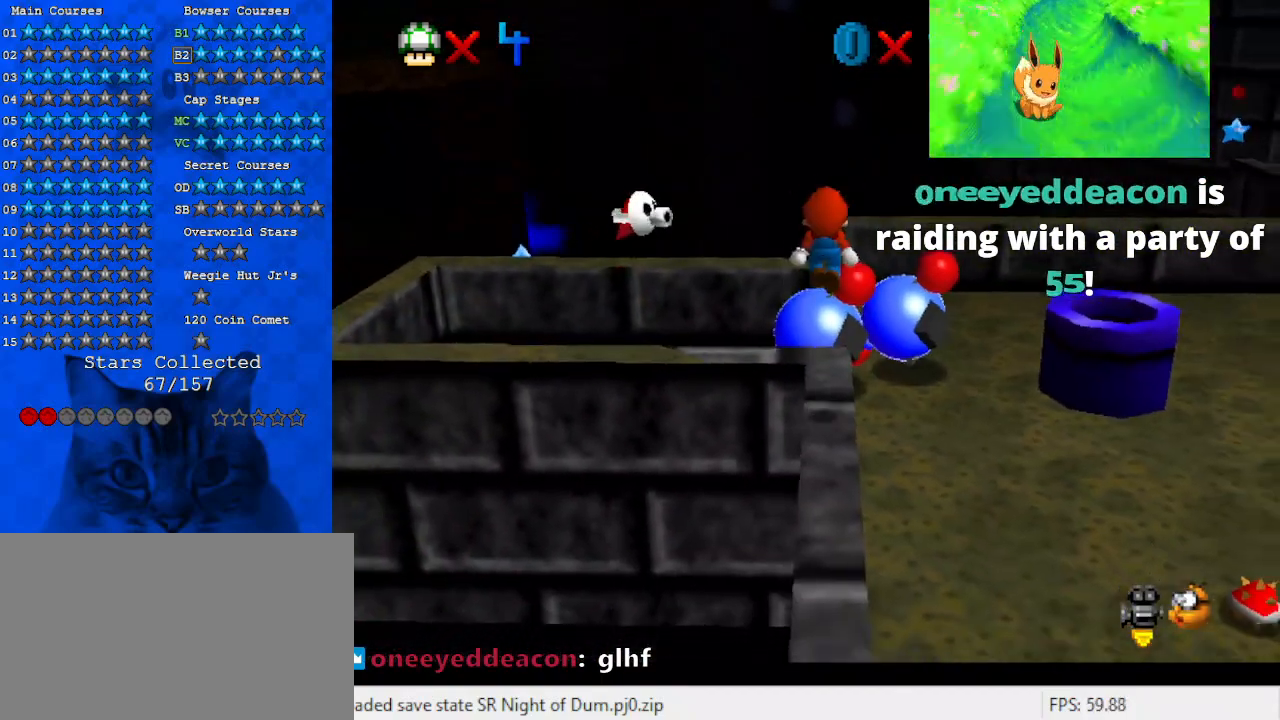
{"keys": [], "events": [[133, "down", "up"], [267, "down", "down"], [400, "down", "up"]]}
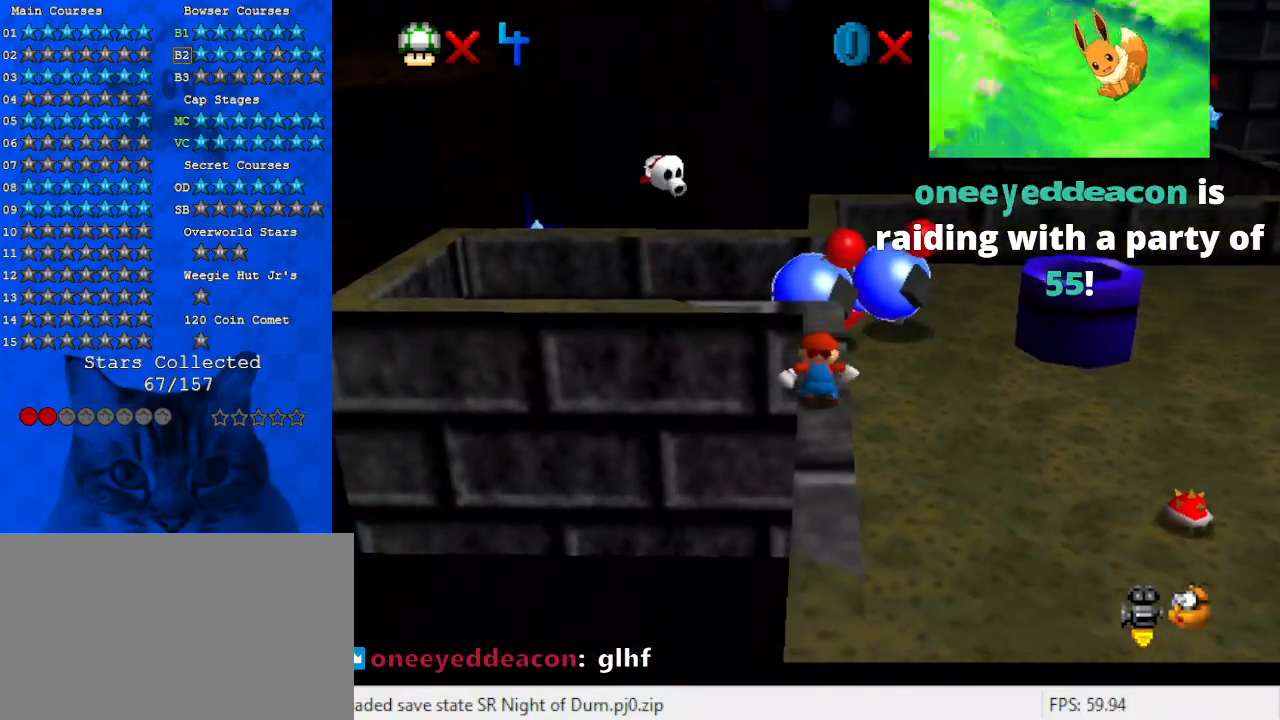
{"keys": ["d"], "events": [[233, "d", "down"], [300, "d", "up"], [400, "d", "down"]]}
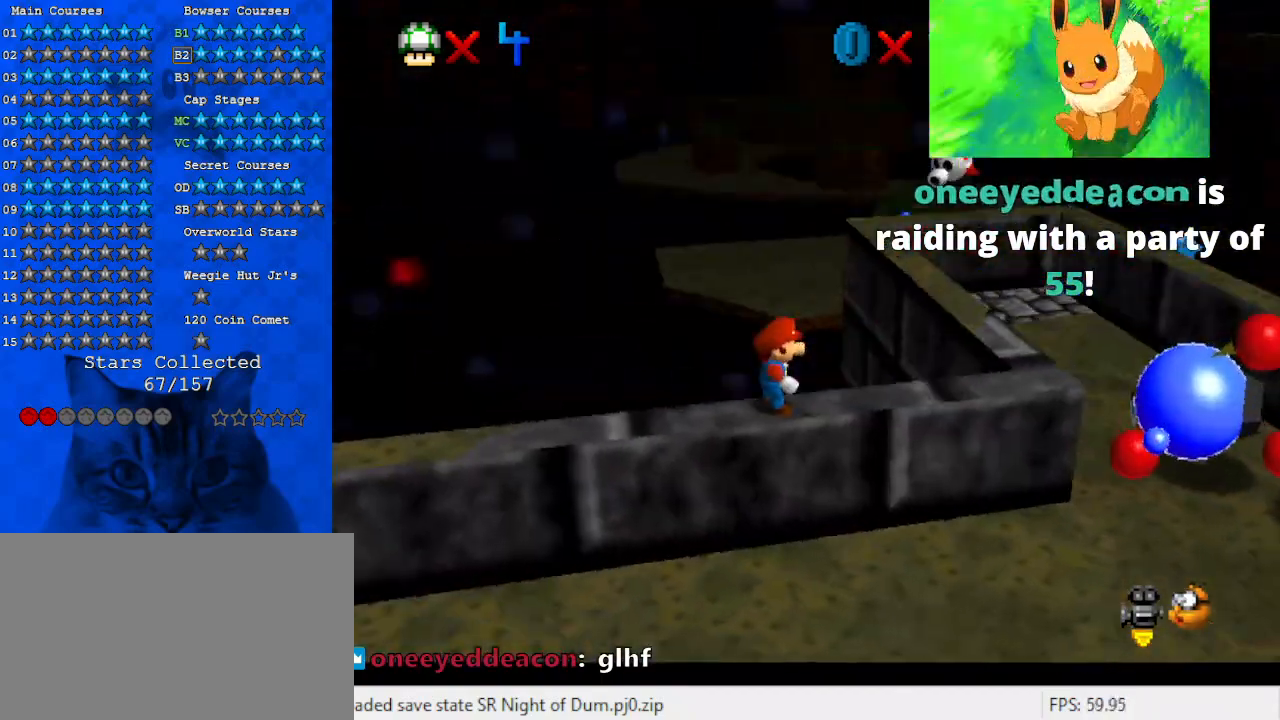
{"keys": [], "events": [[33, "d", "up"]]}
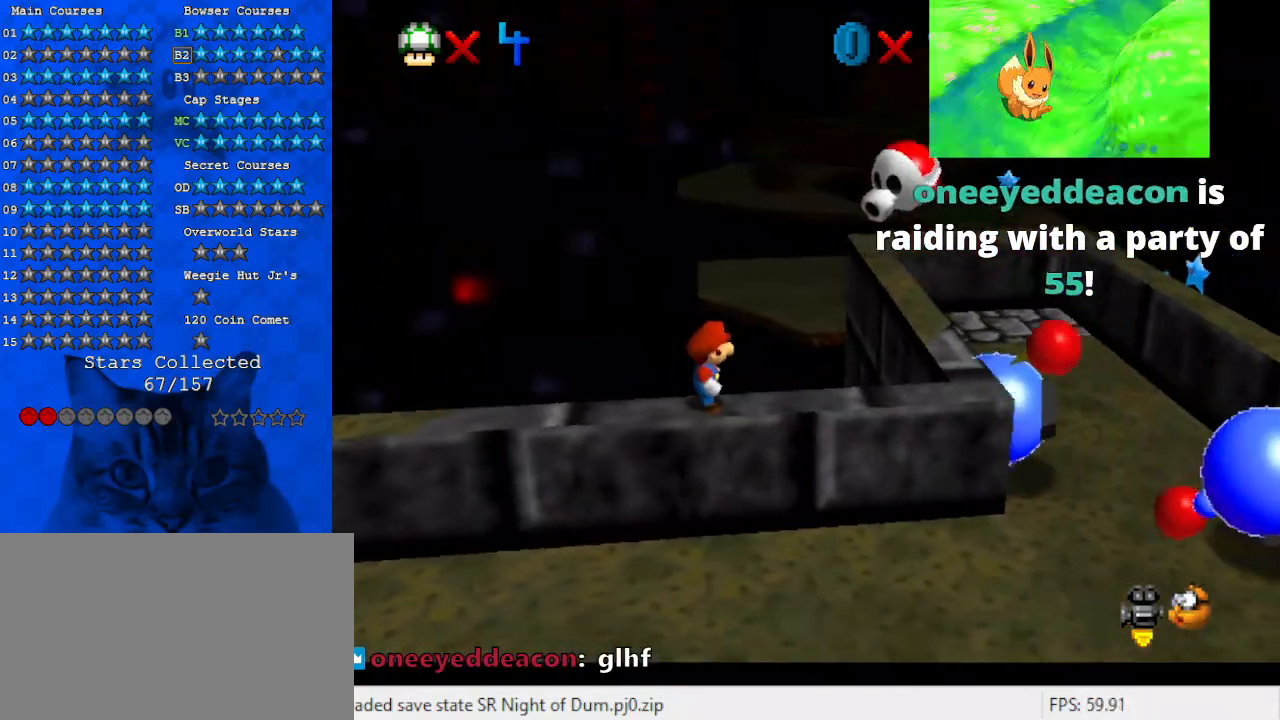
{"keys": ["right"], "events": [[67, "right", "down"]]}
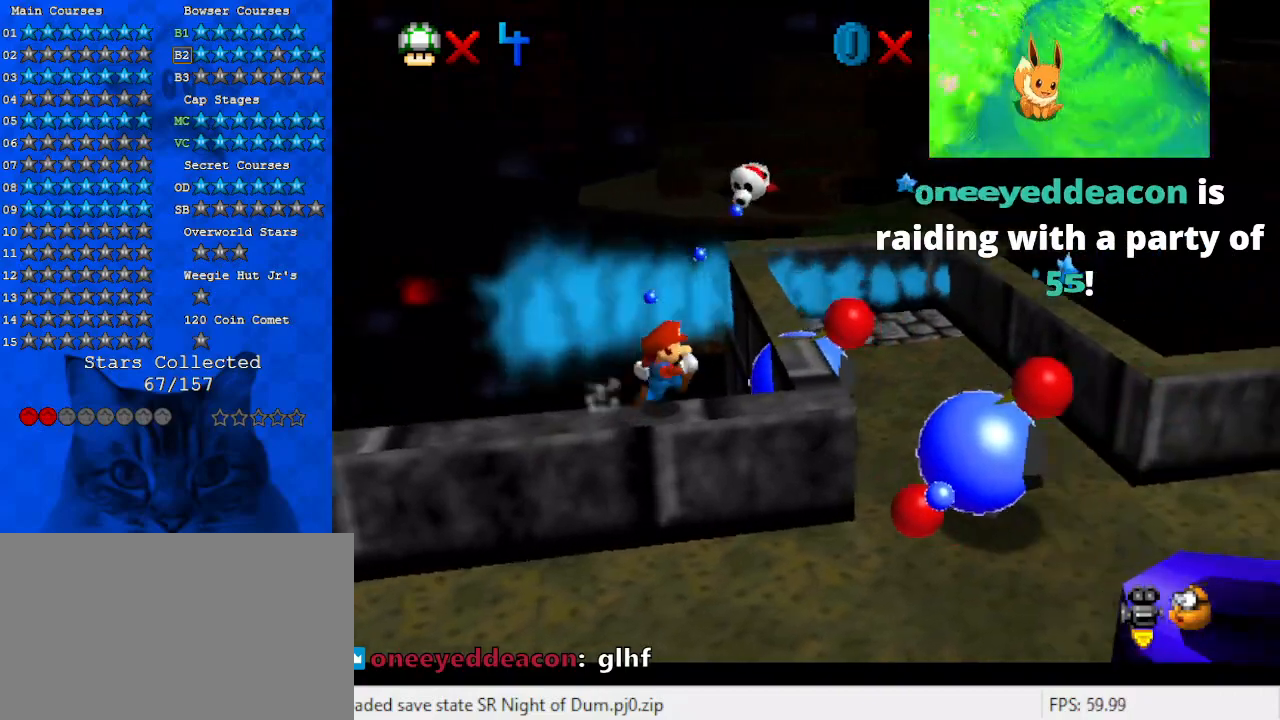
{"keys": ["down", "left", "shift"], "events": [[233, "shift", "down"], [267, "left", "down"], [267, "right", "up"], [400, "a", "down"], [500, "a", "up"], [500, "down", "down"]]}
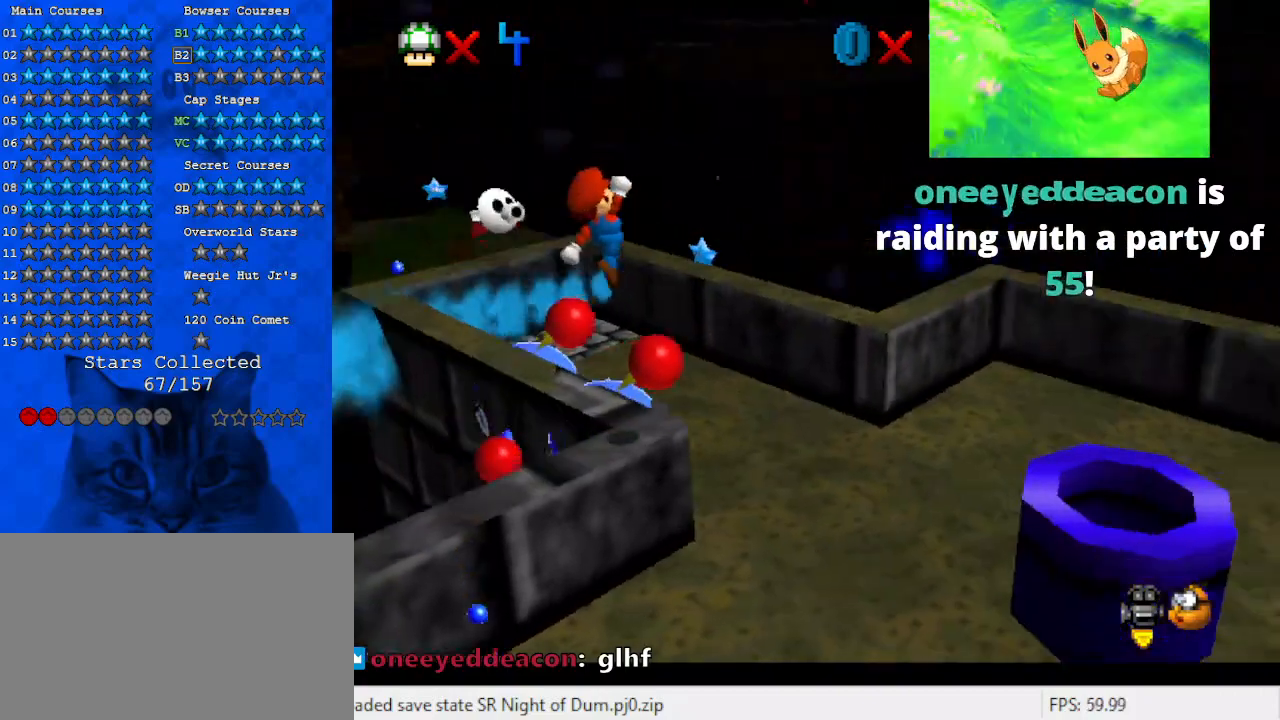
{"keys": [], "events": [[67, "a", "down"], [167, "left", "up"], [233, "a", "up"], [233, "down", "up"], [367, "ctrl", "down"], [467, "shift", "up"], [500, "ctrl", "up"]]}
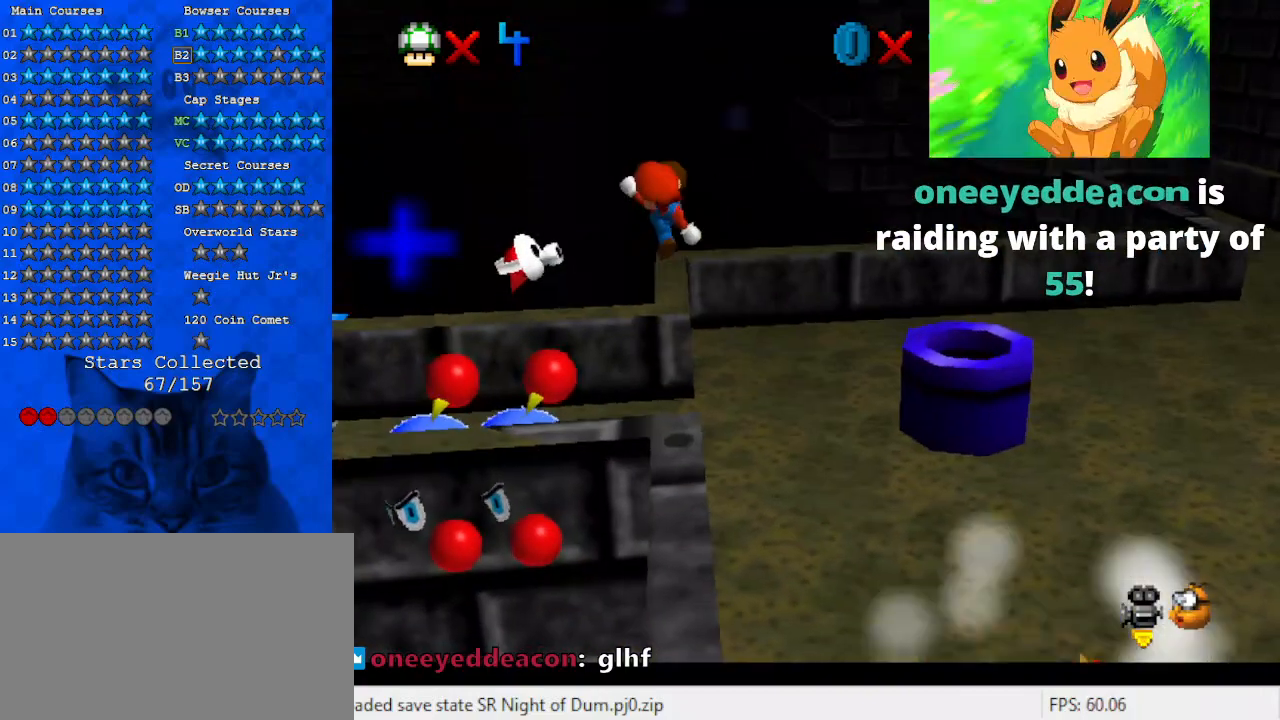
{"keys": ["shift"], "events": [[467, "shift", "down"]]}
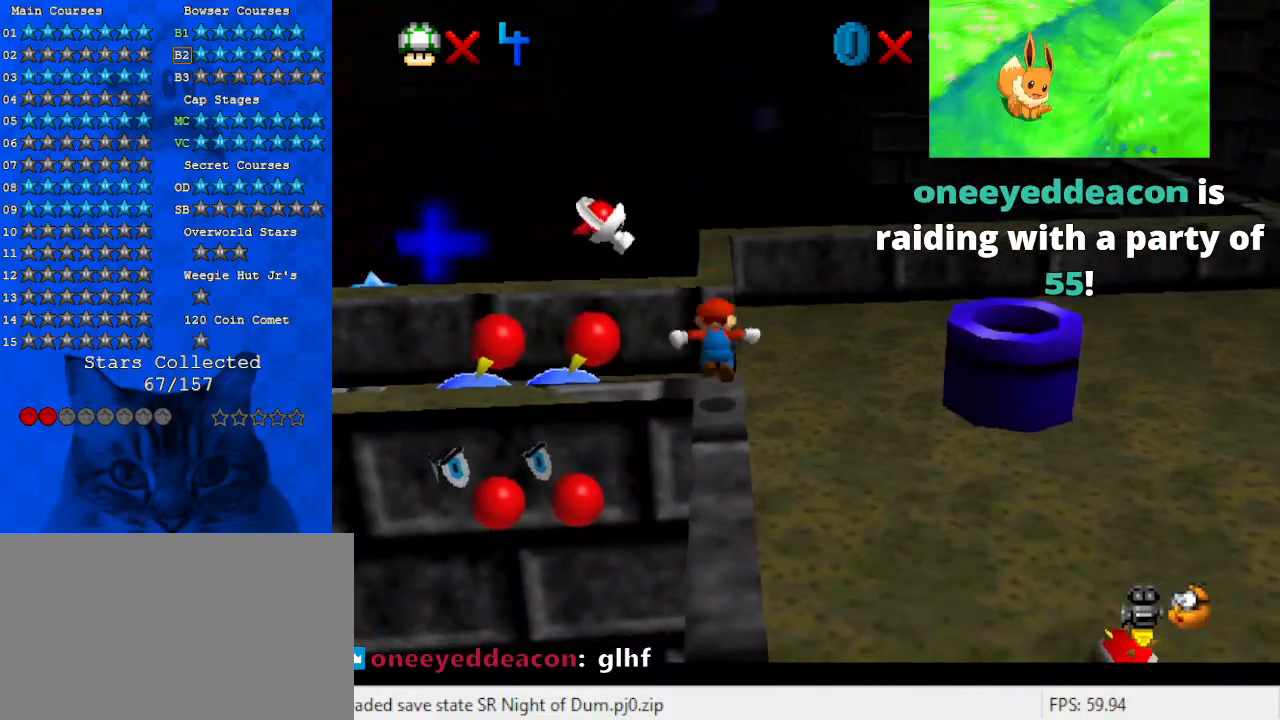
{"keys": ["ctrl", "right", "shift"], "events": [[33, "left", "down"], [267, "left", "up"], [333, "right", "down"], [433, "ctrl", "down"]]}
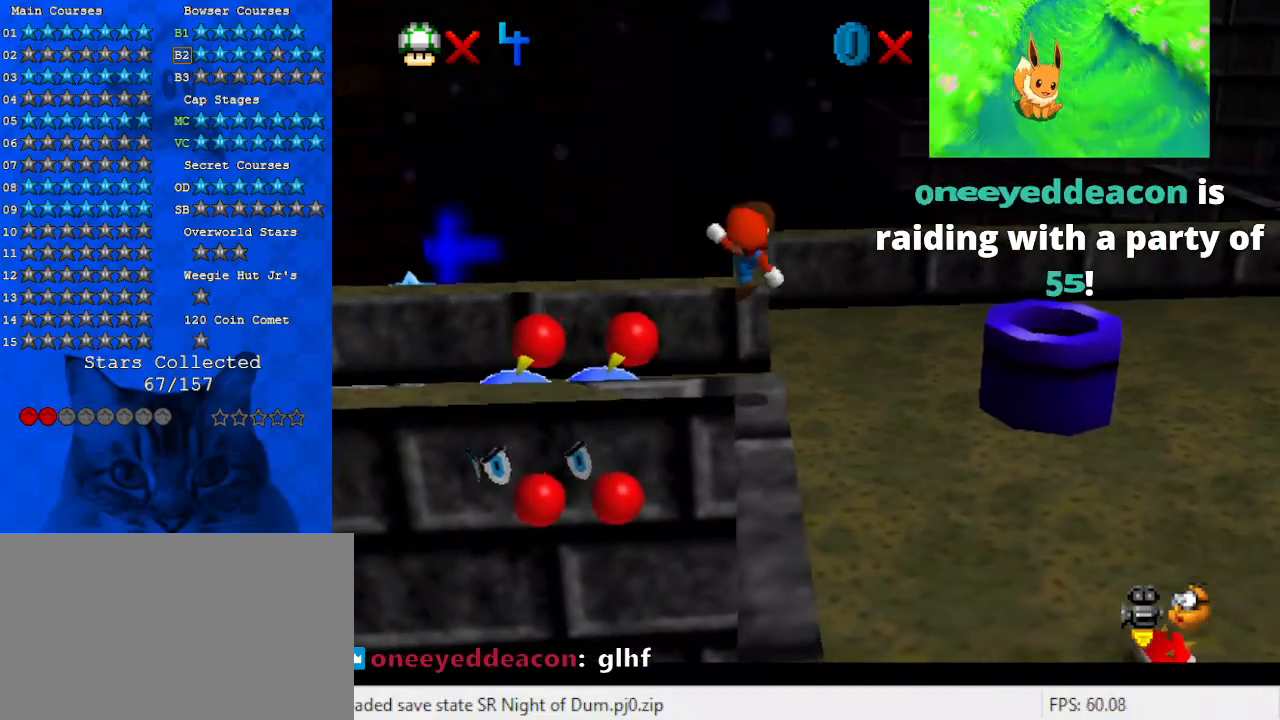
{"keys": [], "events": [[33, "shift", "up"], [67, "ctrl", "up"], [67, "right", "up"]]}
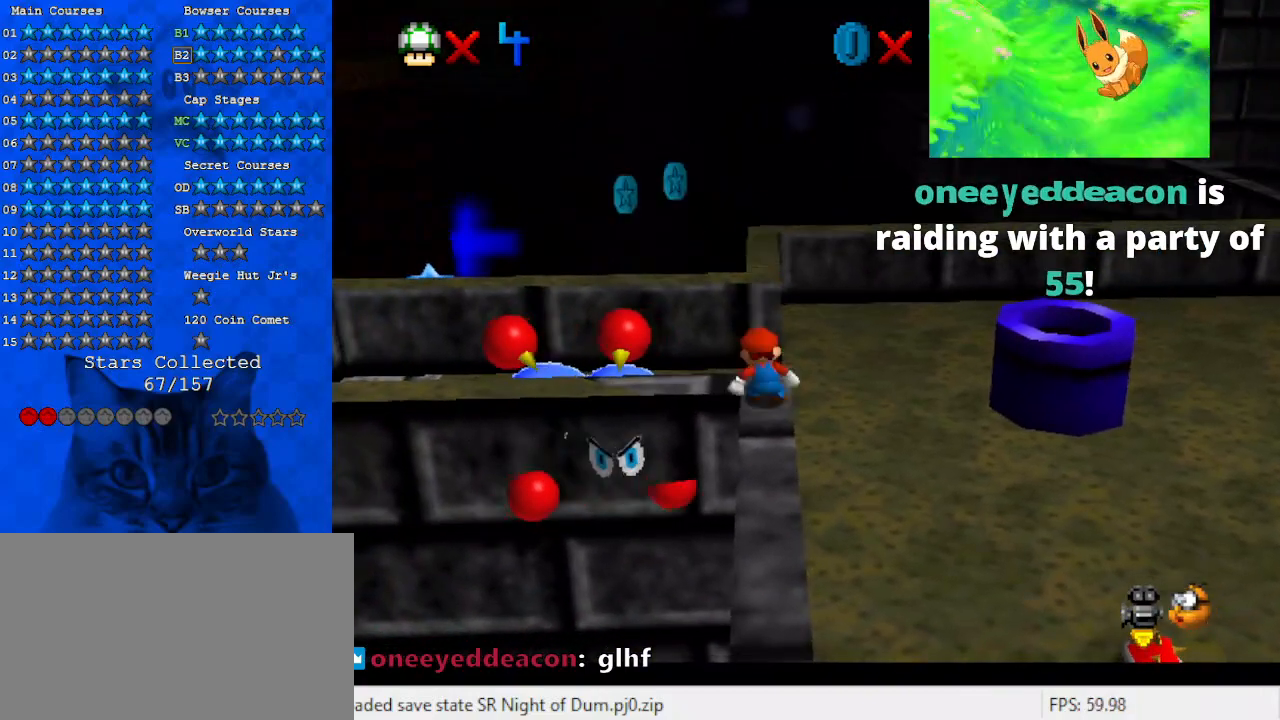
{"keys": [], "events": []}
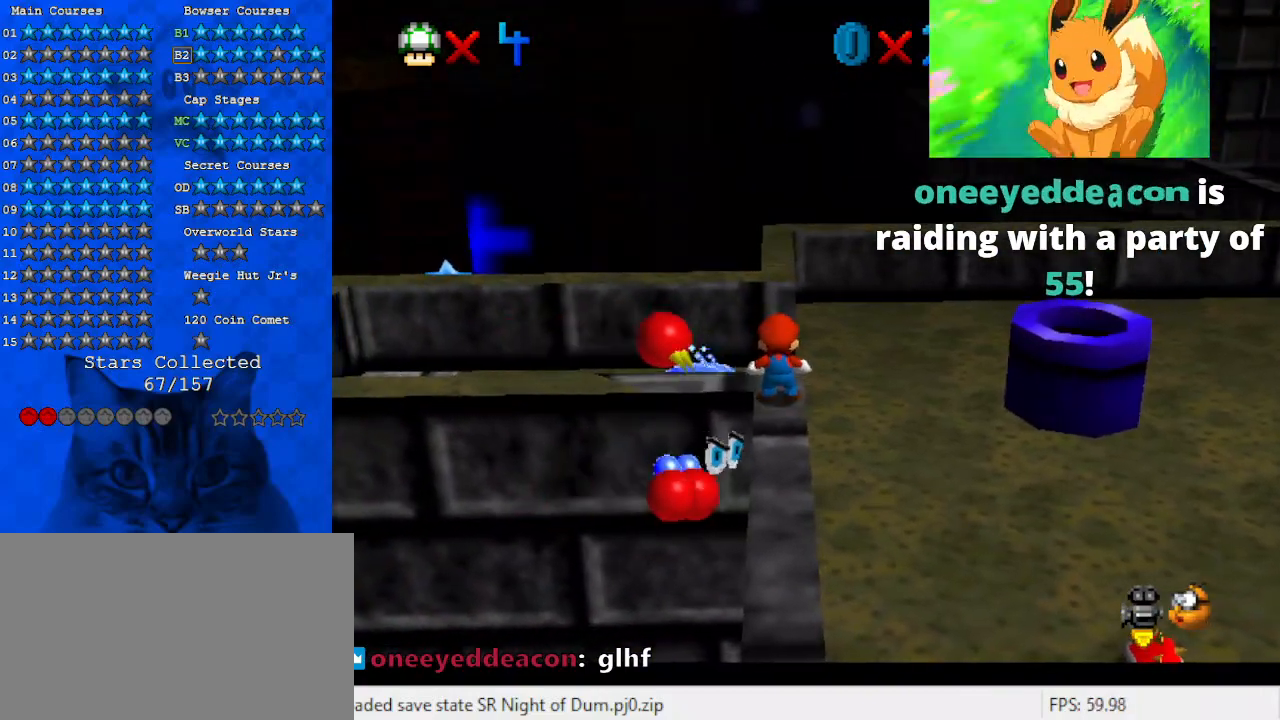
{"keys": [], "events": []}
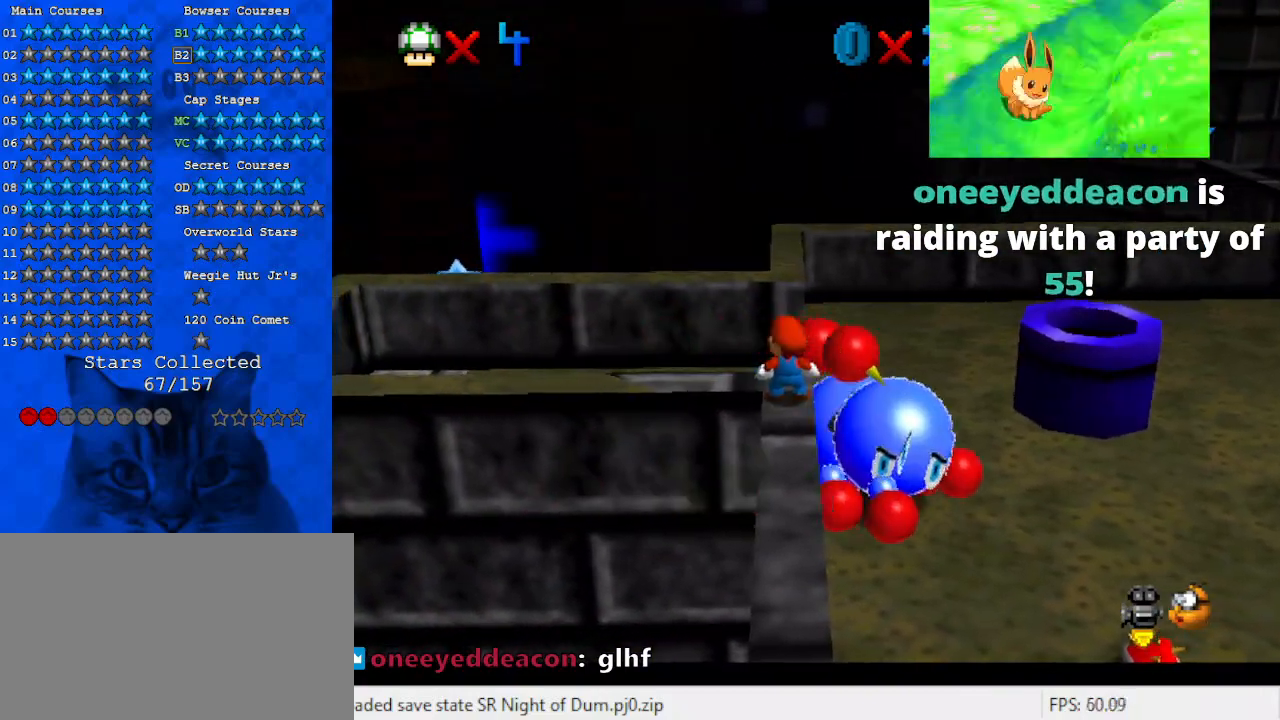
{"keys": [], "events": []}
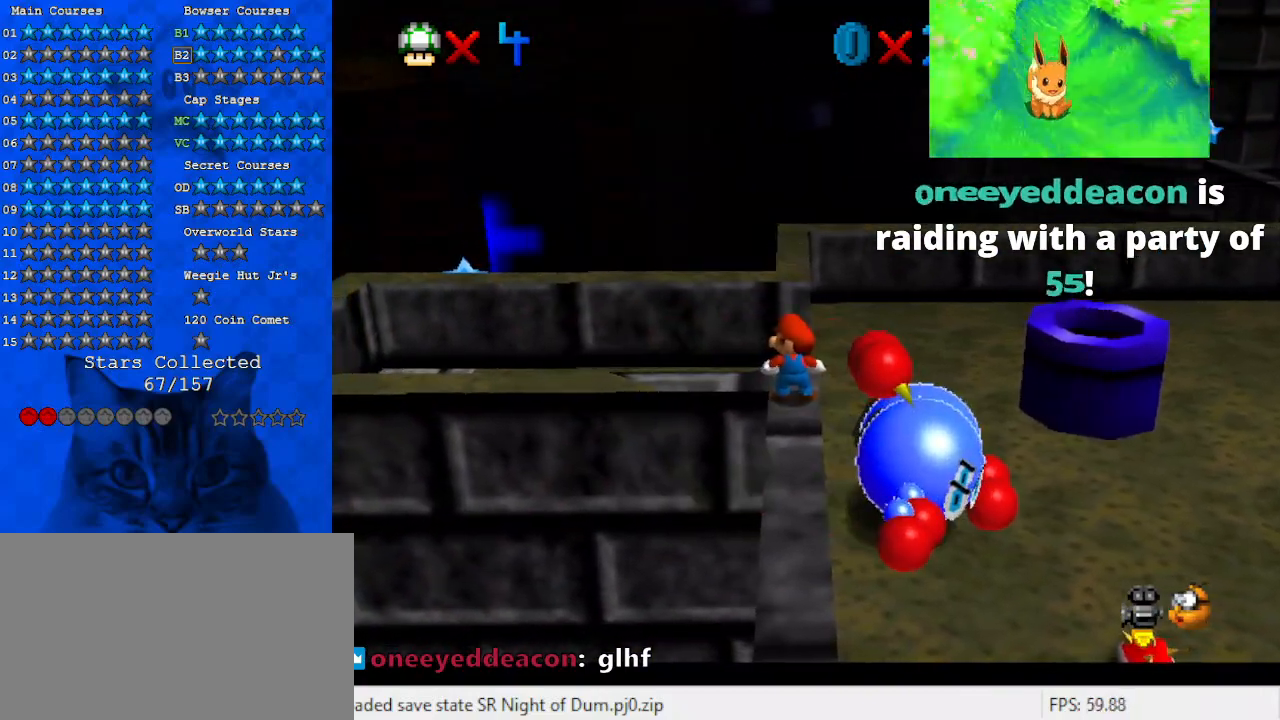
{"keys": [], "events": [[367, "y", "down"], [467, "y", "up"]]}
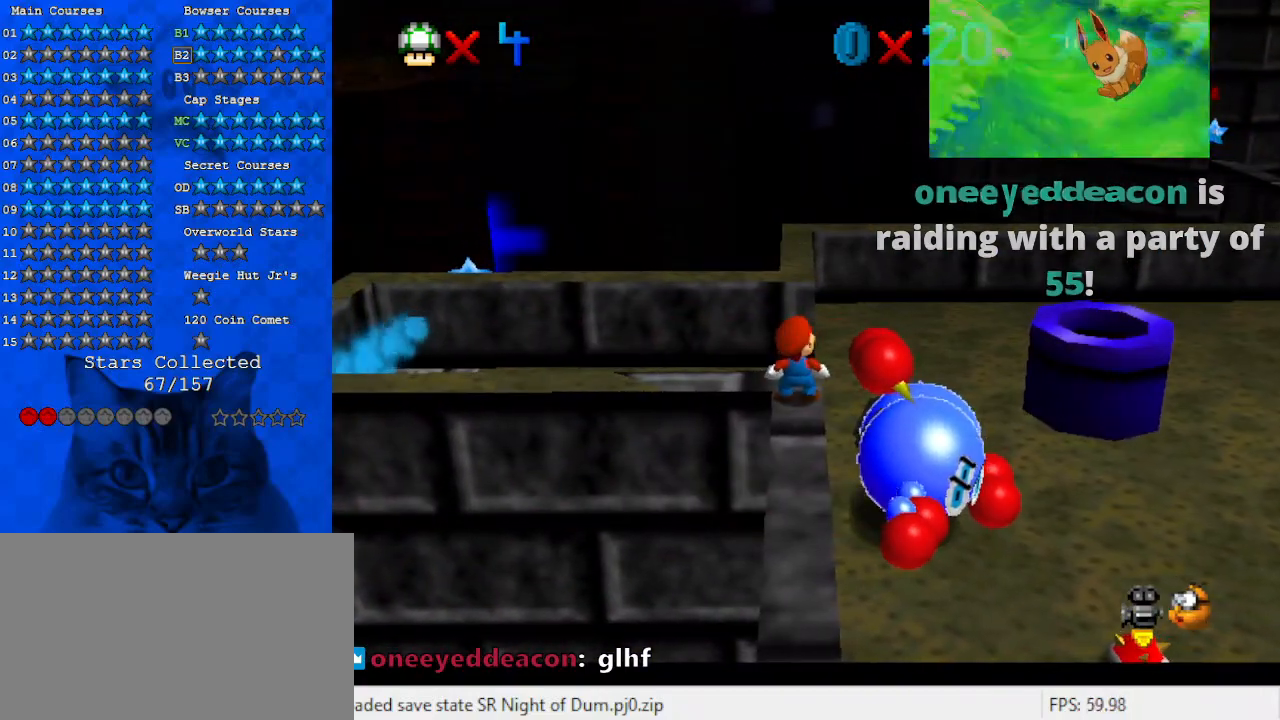
{"keys": [], "events": []}
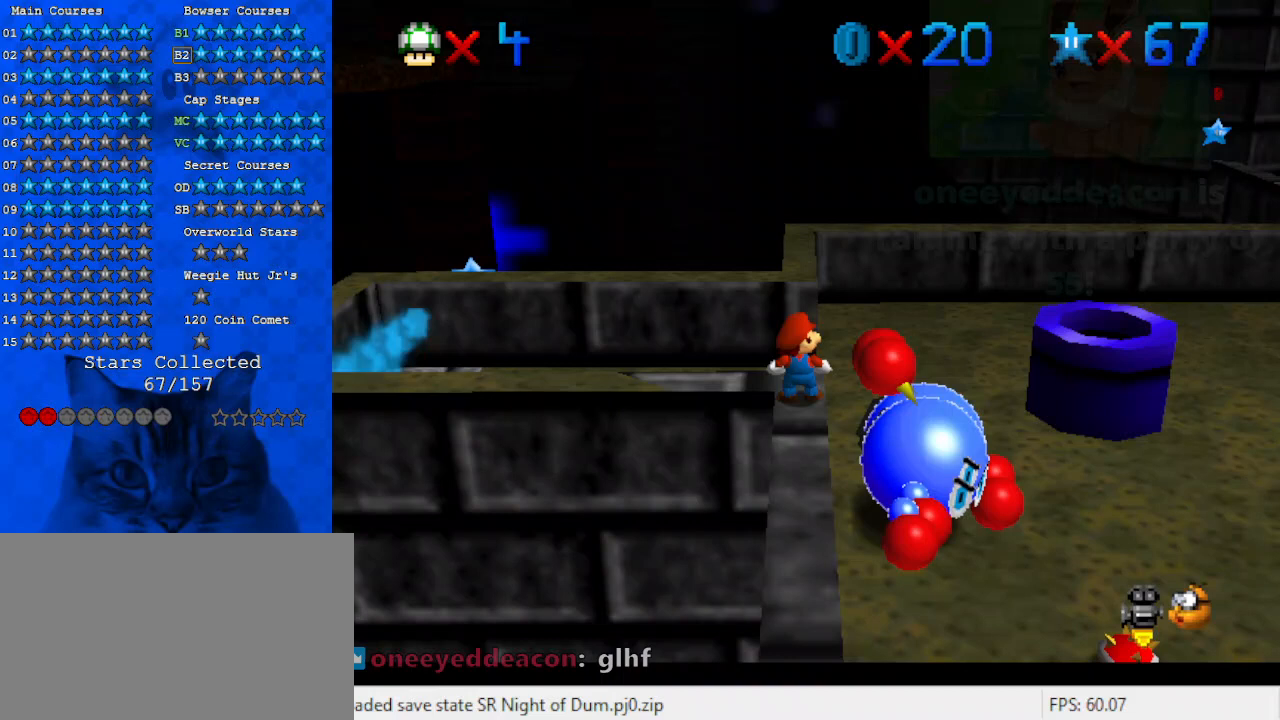
{"keys": [], "events": []}
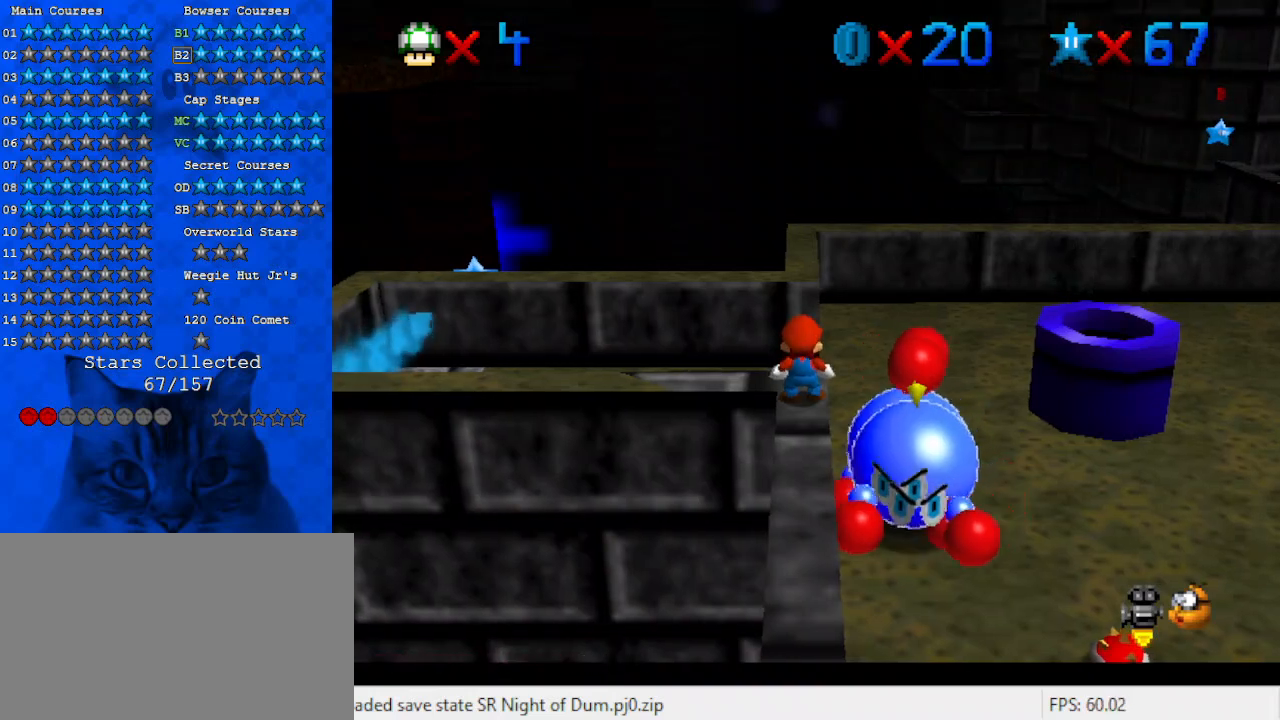
{"keys": [], "events": [[133, "return", "down"], [267, "return", "up"]]}
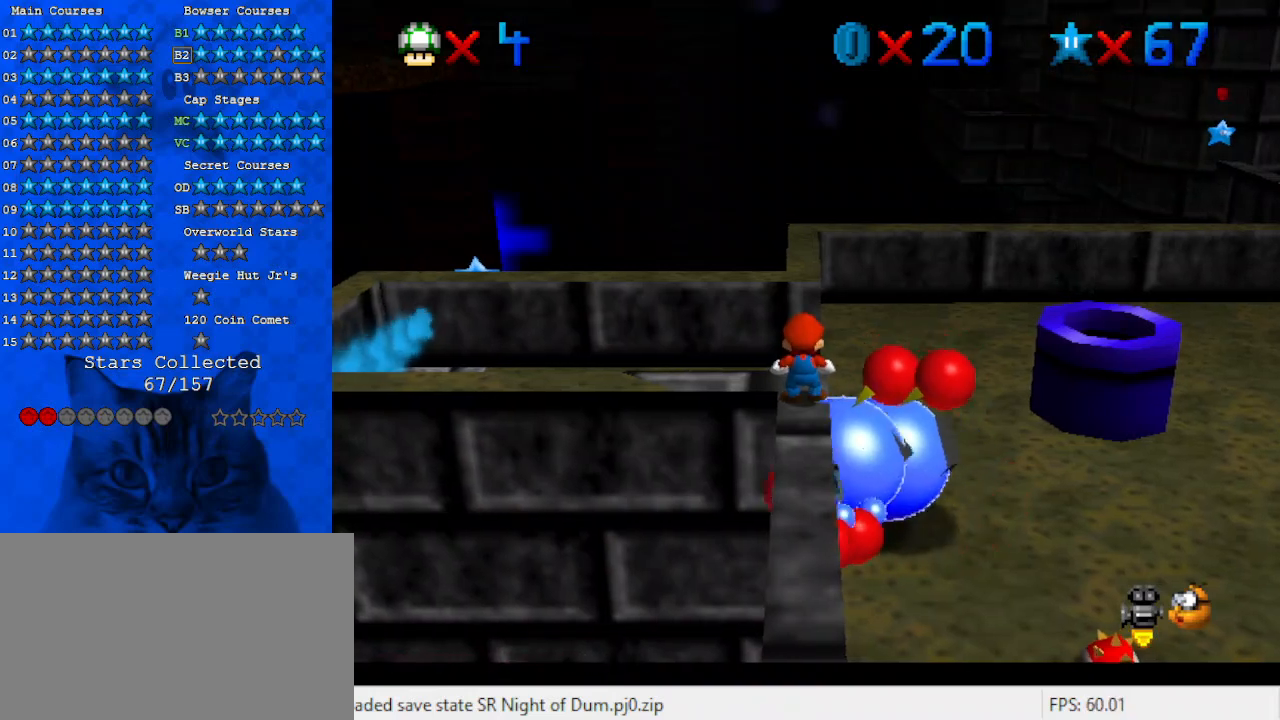
{"keys": [], "events": []}
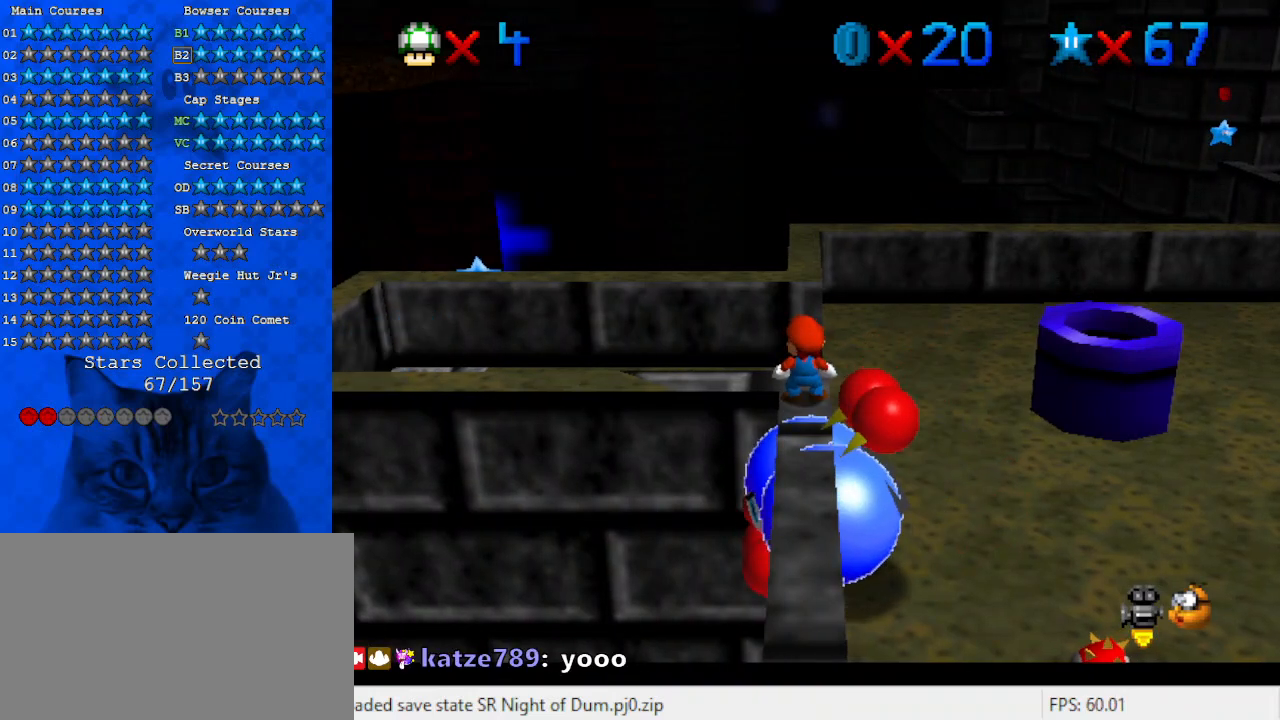
{"keys": [], "events": []}
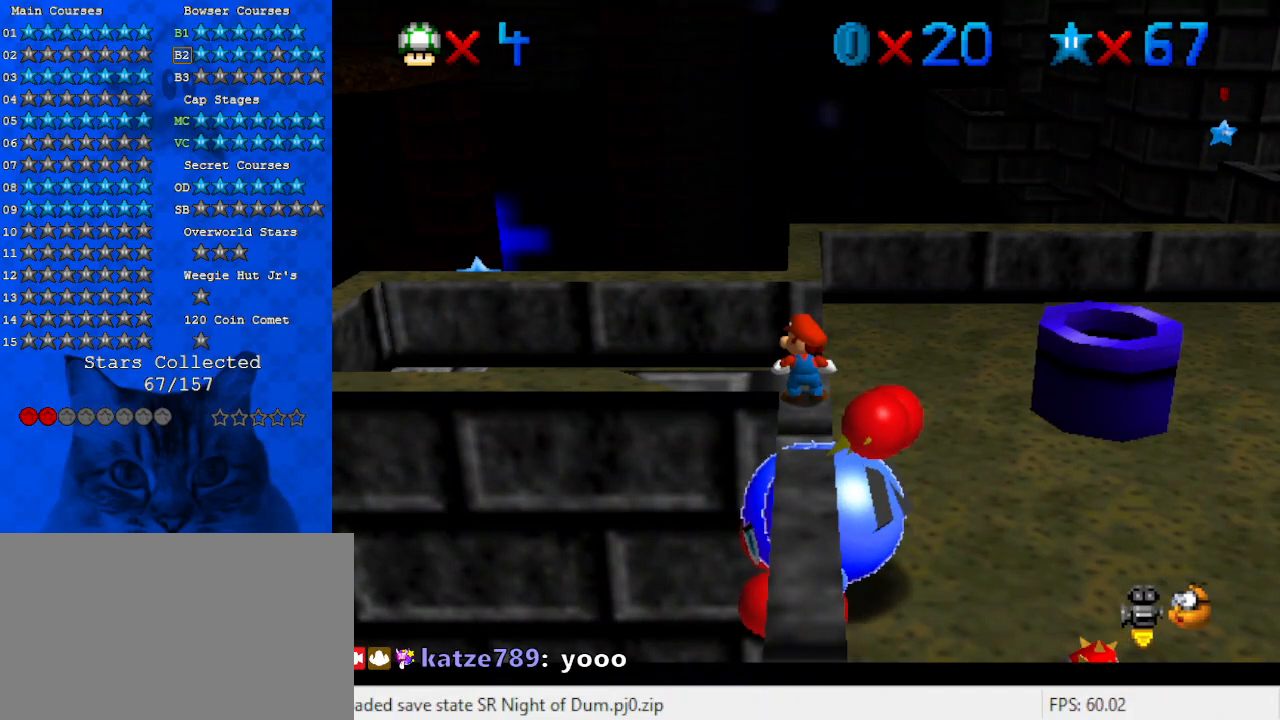
{"keys": [], "events": []}
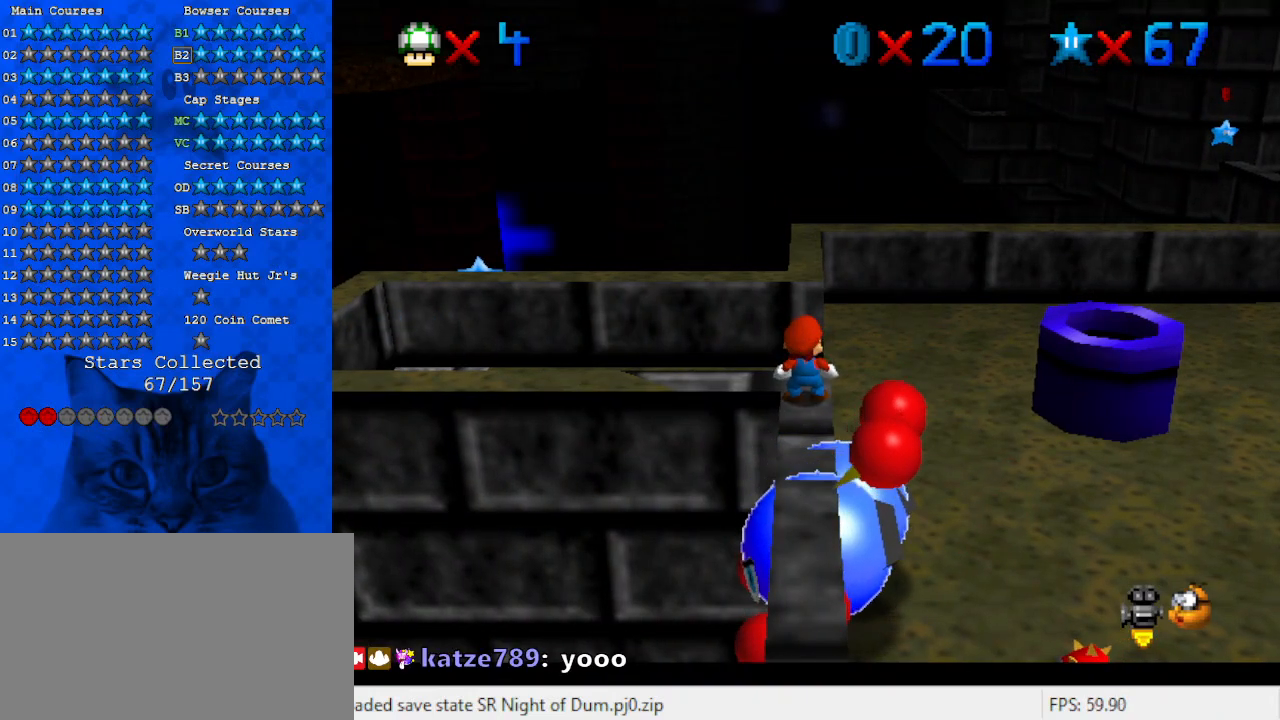
{"keys": [], "events": [[33, "a", "down"], [167, "a", "up"], [233, "s", "down"], [367, "s", "up"]]}